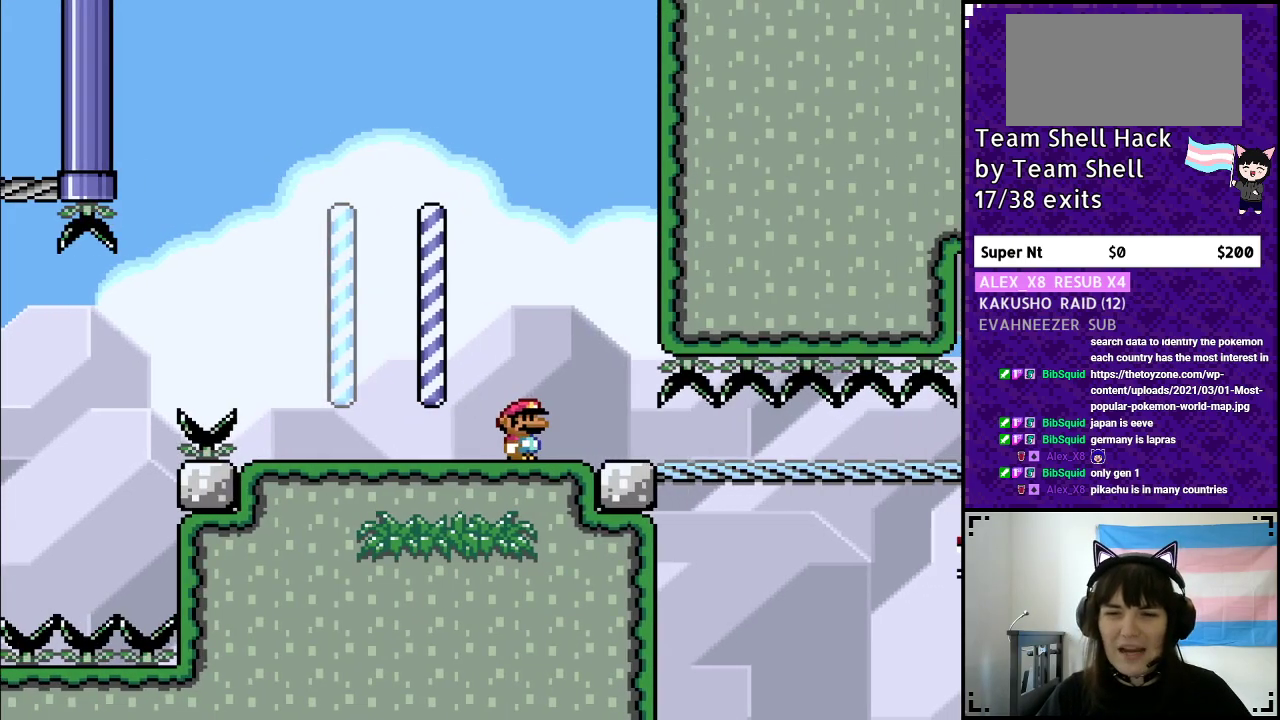
Gameplay with a controller (Nintendo layout); each line is a JSON object with the inputs held at the frame after it. "events" lists button and stick changes between this image and that frame as [ms after this image, input, new state], when the widget could be followed in between. Not read: L3 R3.
{"buttons": ["Y", "DPAD_RIGHT"], "events": []}
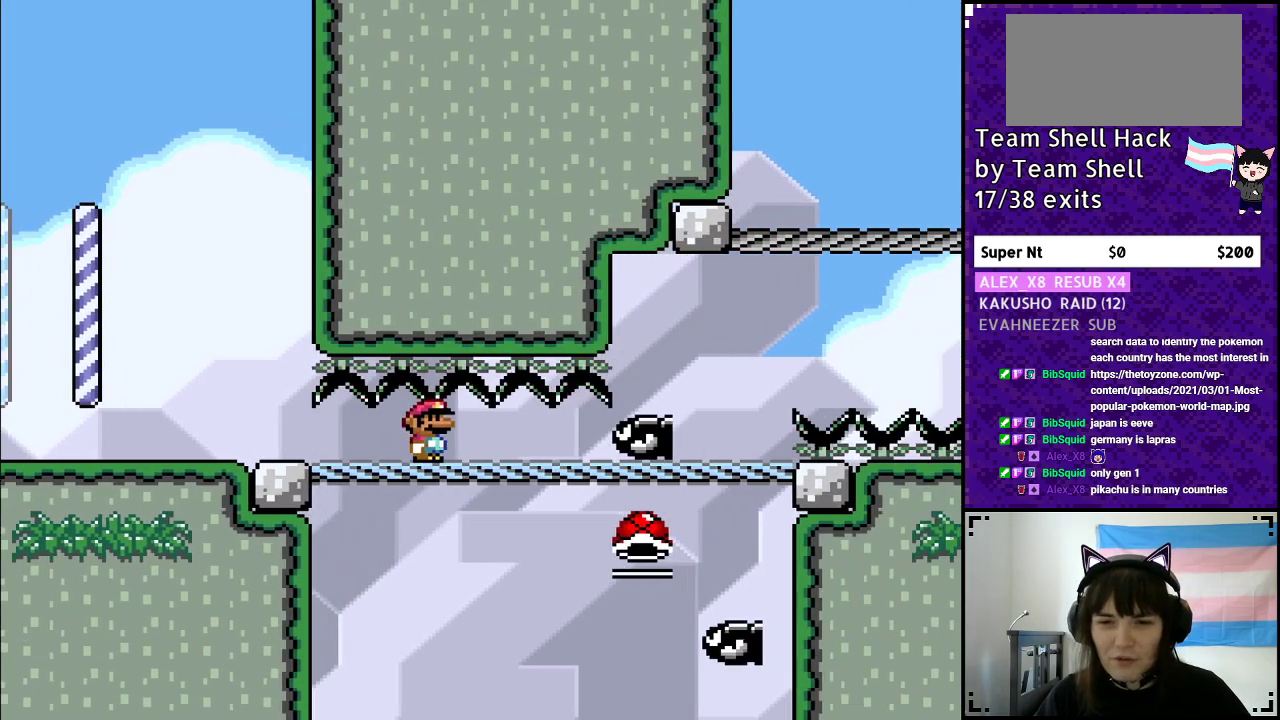
{"buttons": ["B", "Y", "DPAD_LEFT"], "events": [[100, "DPAD_DOWN", "down"], [183, "B", "down"], [250, "DPAD_DOWN", "up"], [317, "DPAD_RIGHT", "up"], [400, "DPAD_LEFT", "down"]]}
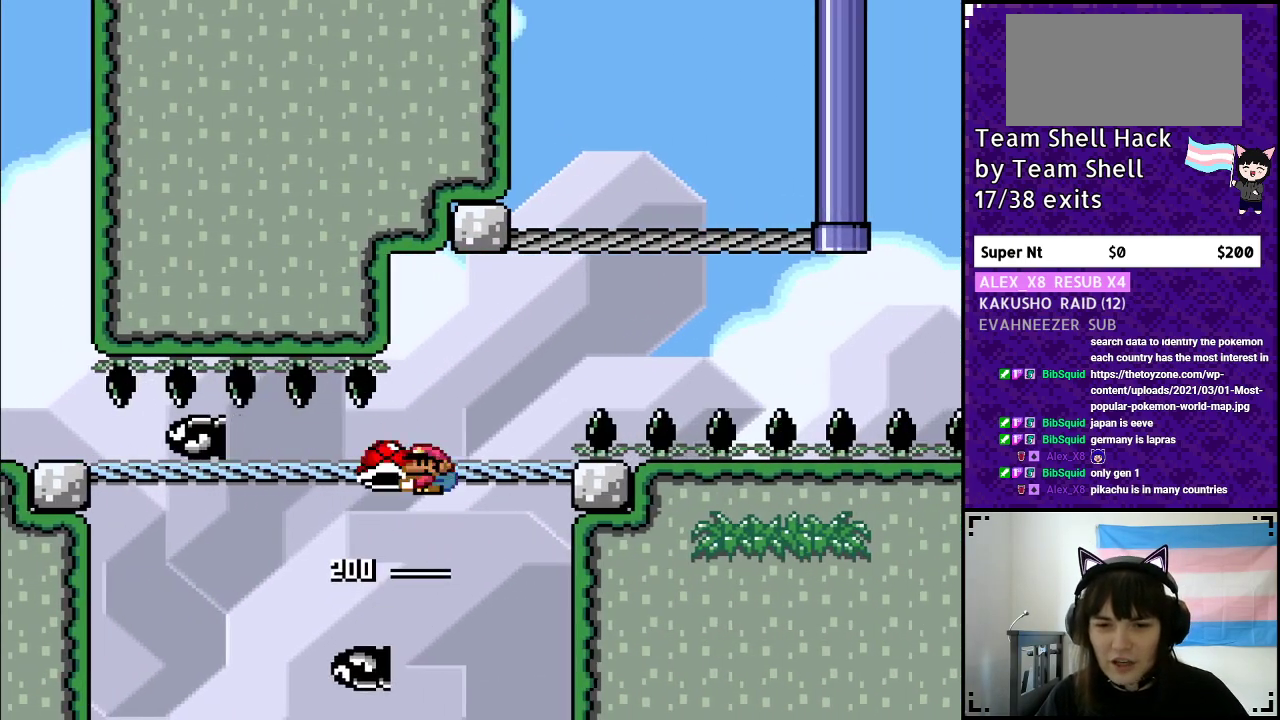
{"buttons": ["Y", "DPAD_RIGHT"], "events": [[33, "DPAD_LEFT", "up"], [200, "DPAD_RIGHT", "down"], [217, "B", "up"], [283, "DPAD_RIGHT", "up"], [367, "DPAD_RIGHT", "down"]]}
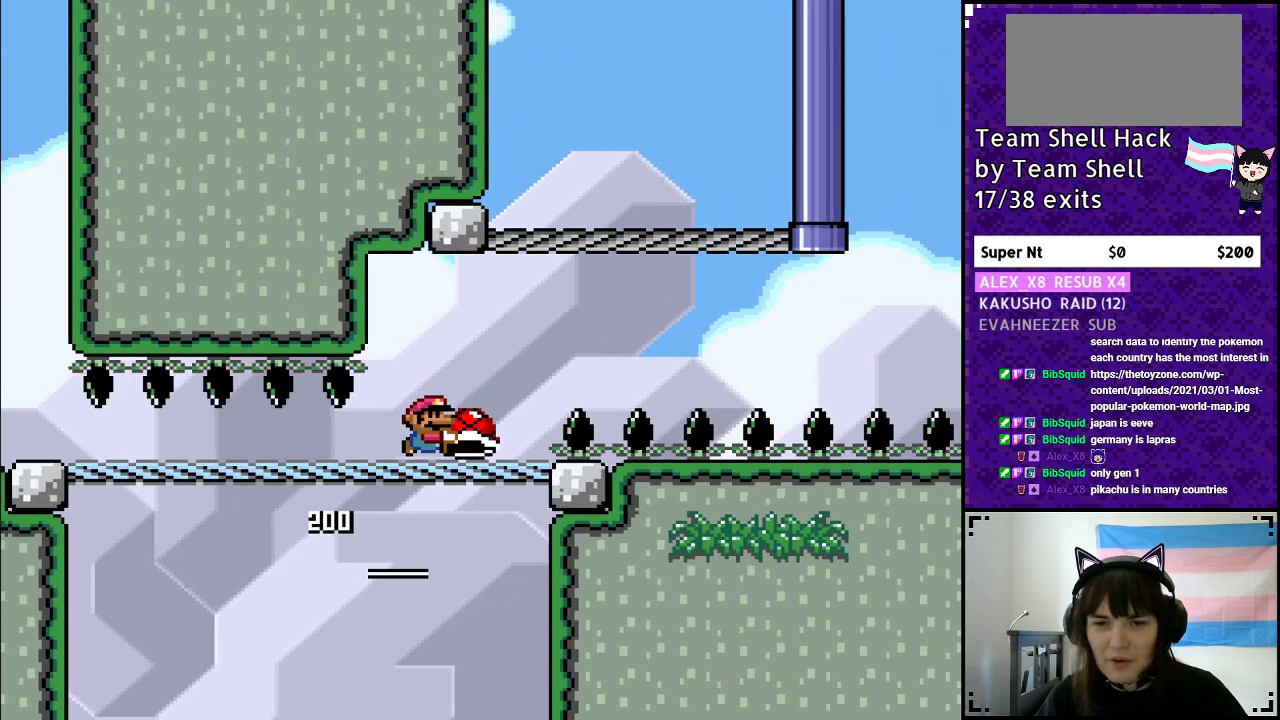
{"buttons": ["B", "Y"], "events": [[83, "B", "down"], [100, "DPAD_RIGHT", "up"]]}
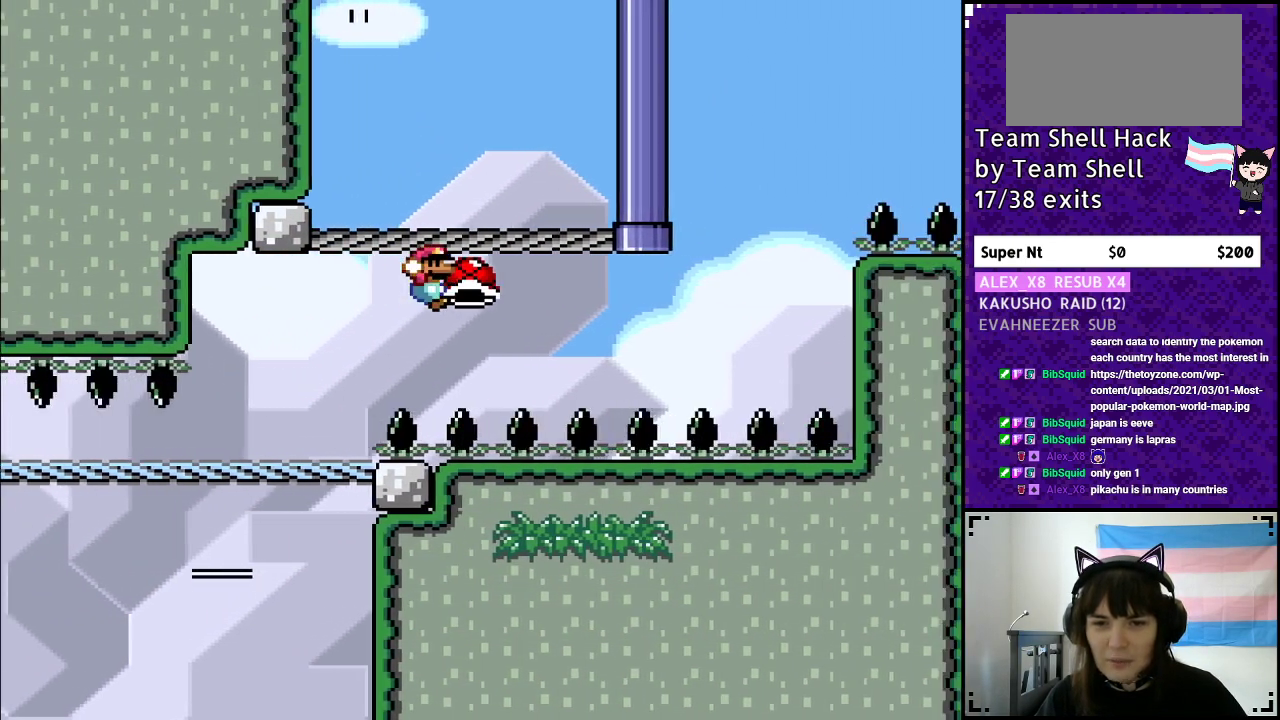
{"buttons": ["B", "Y"], "events": [[417, "Y", "up"], [500, "Y", "down"]]}
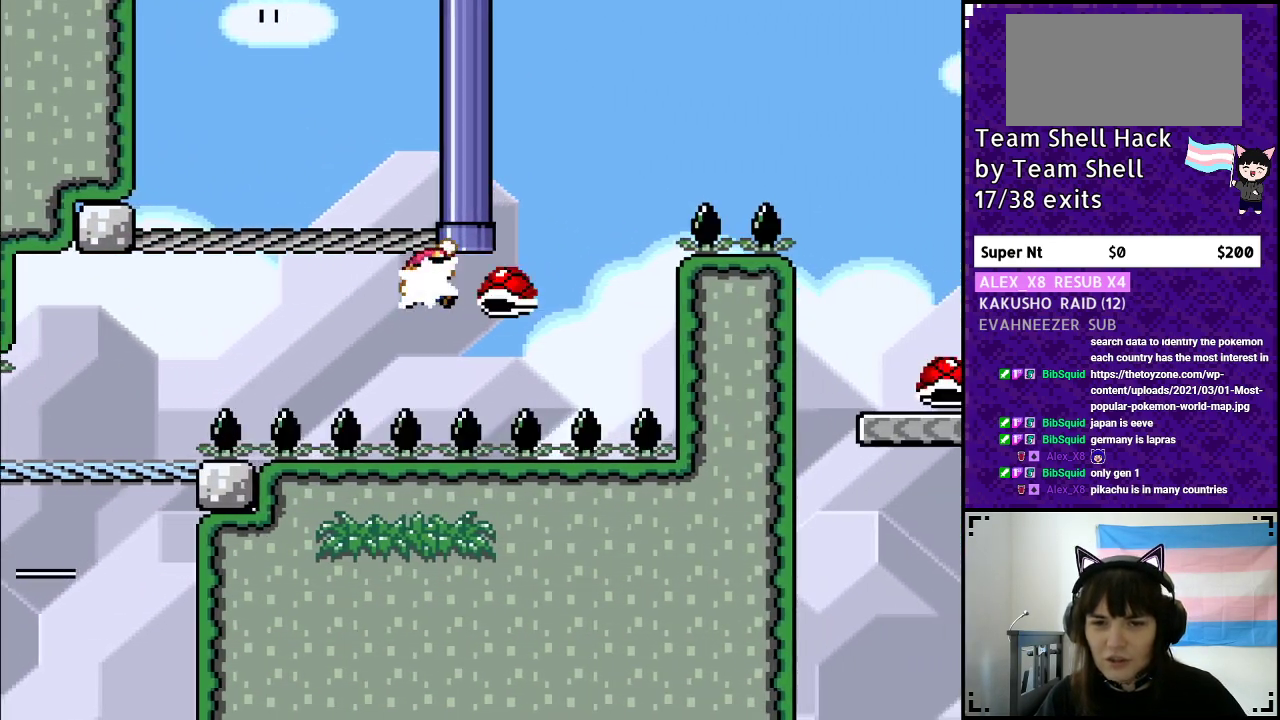
{"buttons": ["B", "Y"], "events": [[150, "DPAD_RIGHT", "down"], [317, "DPAD_RIGHT", "up"]]}
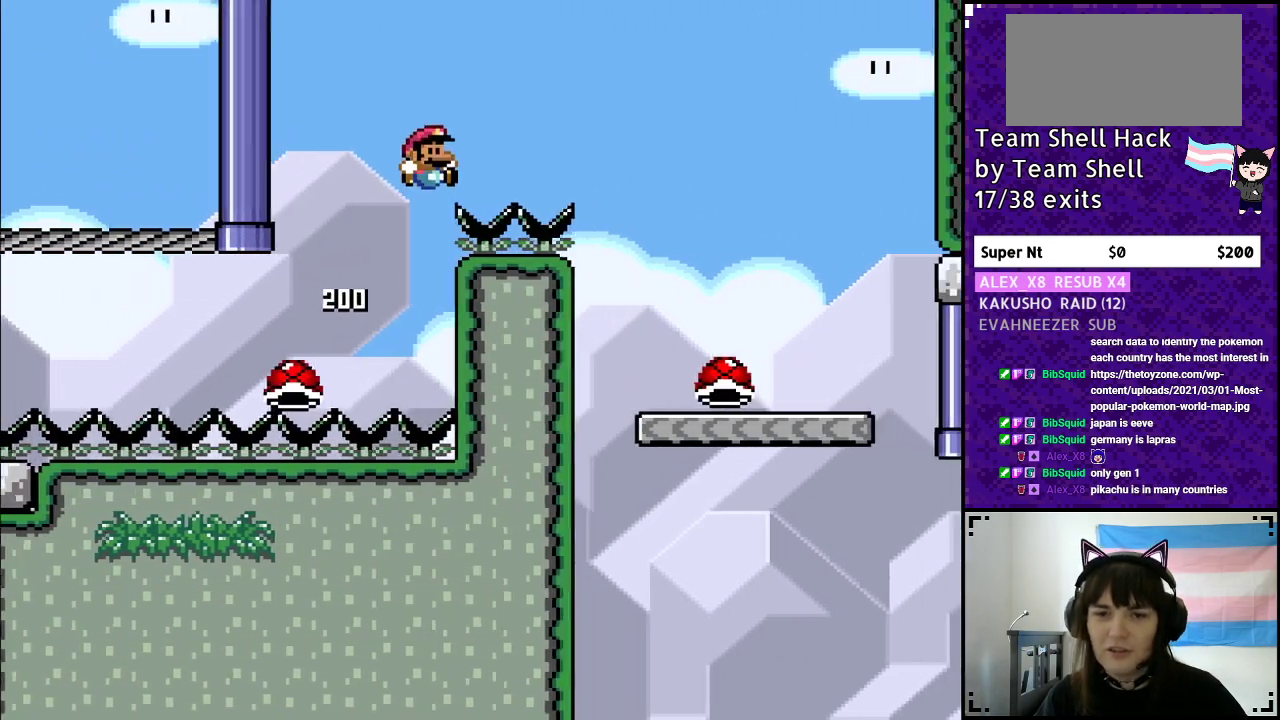
{"buttons": ["Y"], "events": [[283, "B", "up"]]}
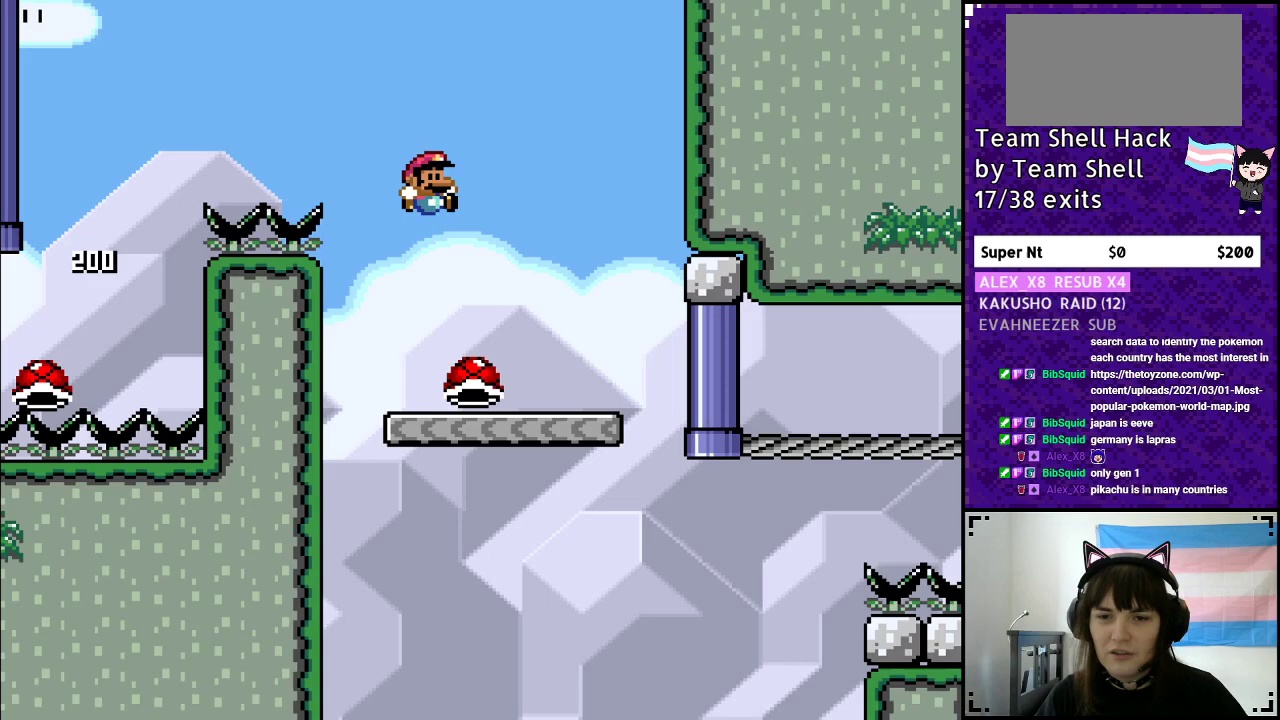
{"buttons": ["Y"], "events": [[100, "DPAD_LEFT", "down"], [217, "DPAD_LEFT", "up"]]}
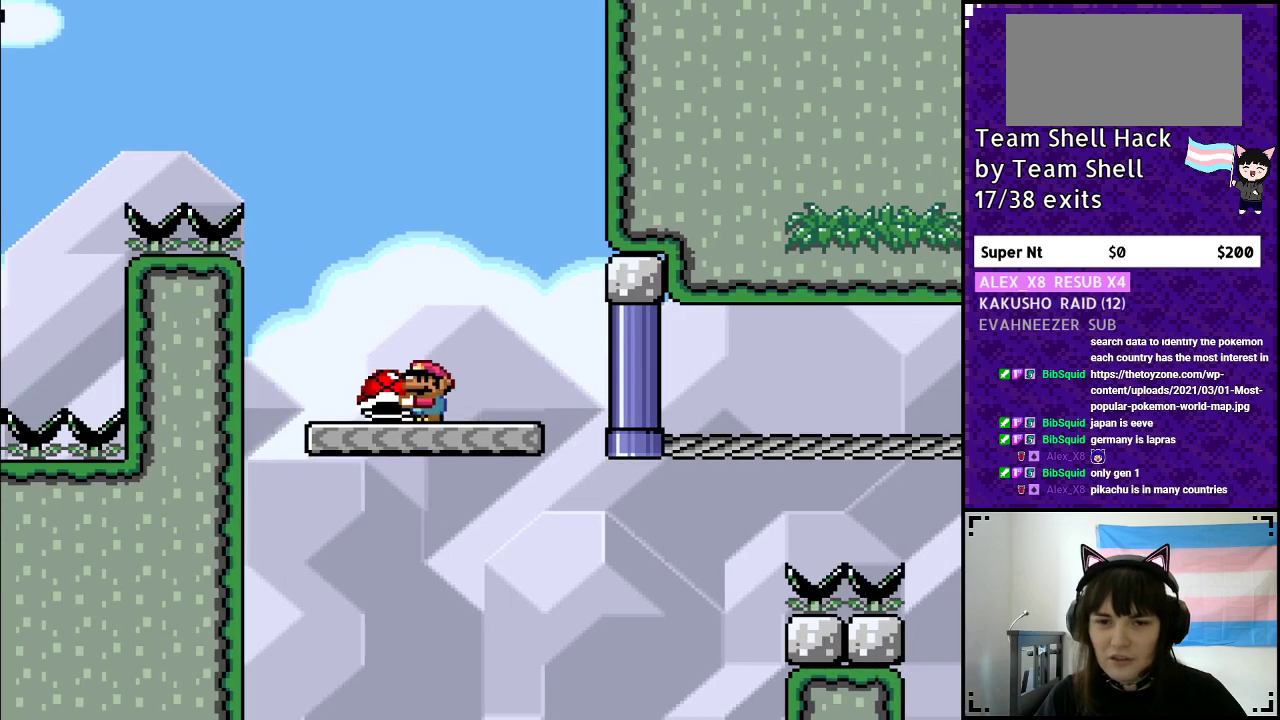
{"buttons": ["Y", "DPAD_RIGHT"], "events": [[350, "DPAD_RIGHT", "down"]]}
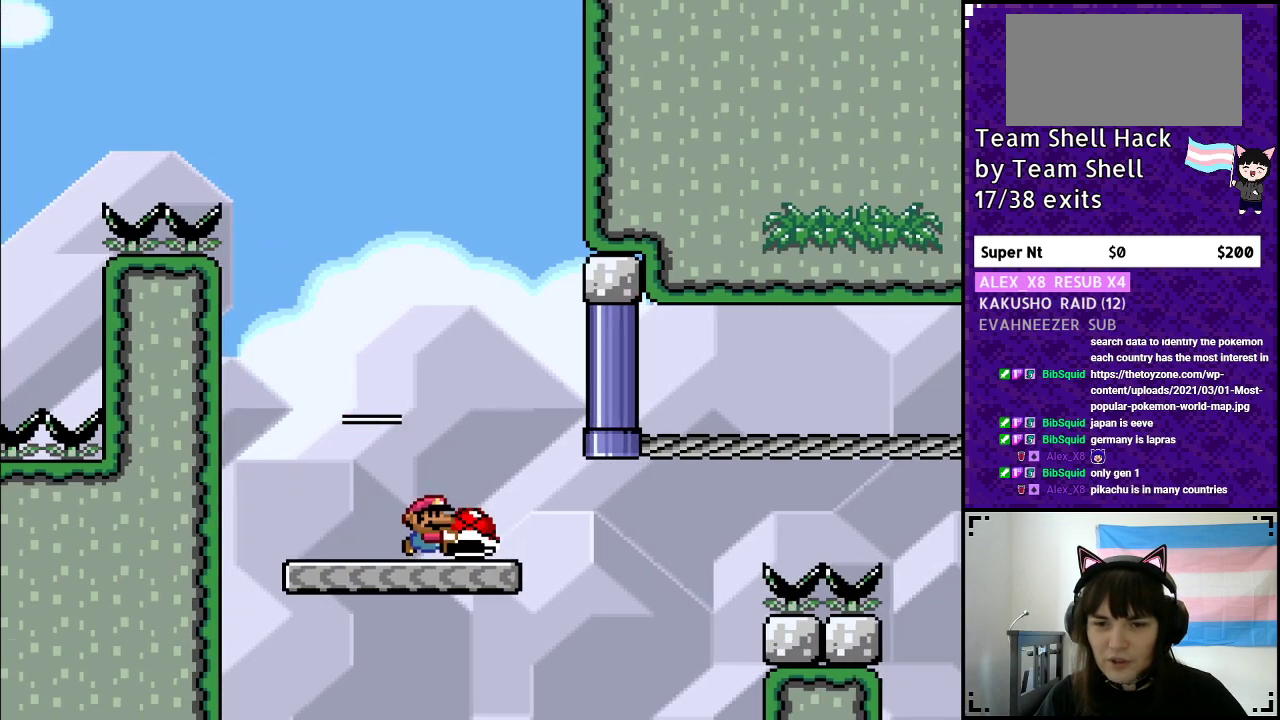
{"buttons": ["B", "Y"], "events": [[267, "B", "down"], [483, "DPAD_RIGHT", "up"]]}
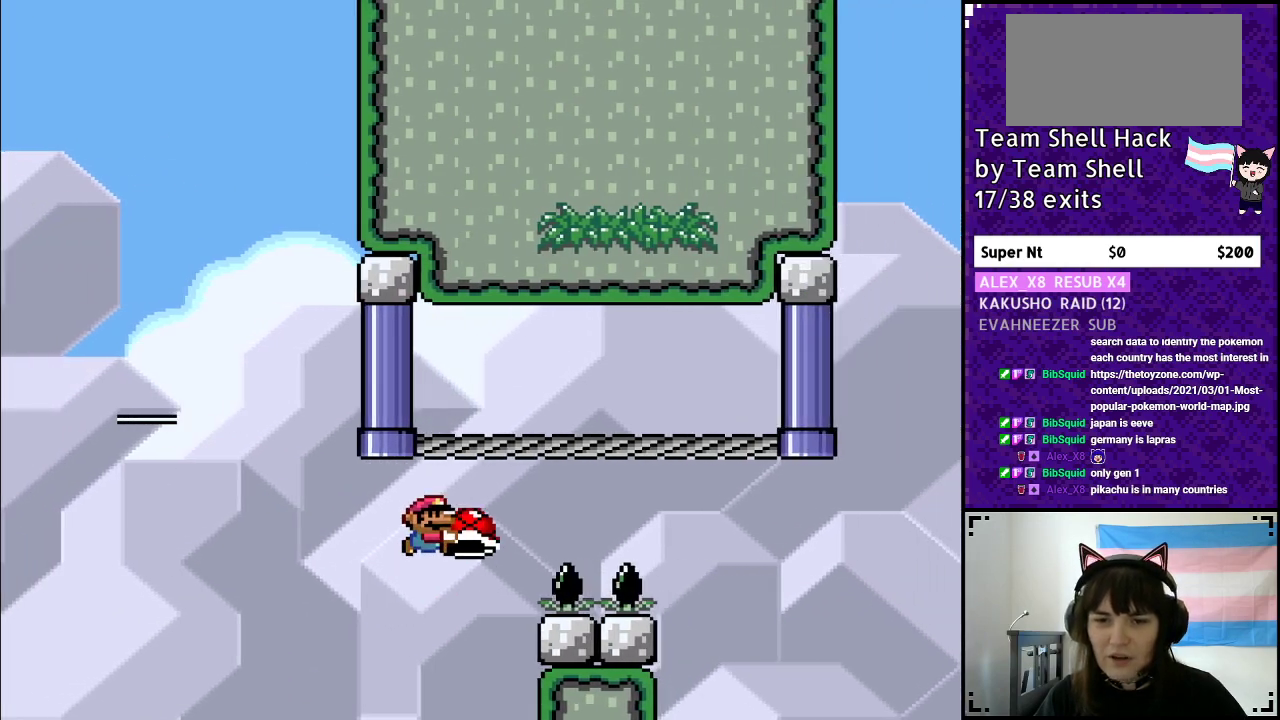
{"buttons": ["B", "Y"], "events": []}
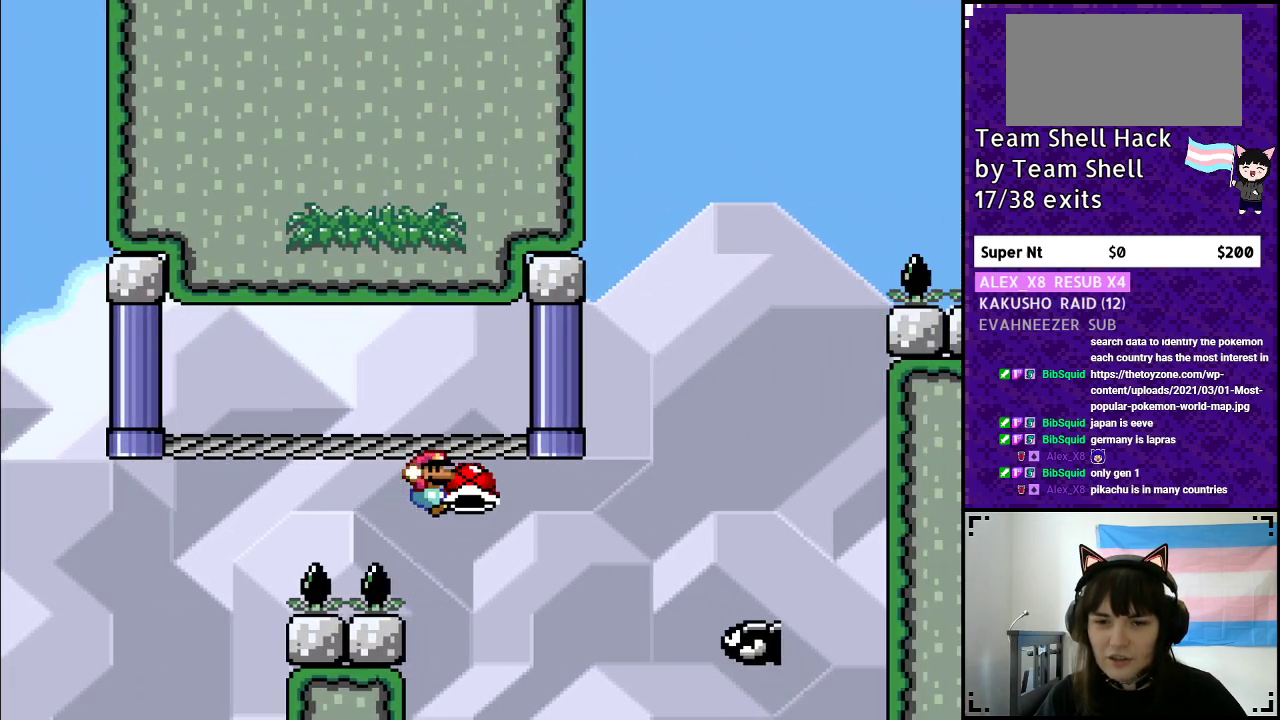
{"buttons": ["B", "Y", "DPAD_LEFT"], "events": [[100, "DPAD_RIGHT", "down"], [117, "B", "up"], [233, "B", "down"], [350, "DPAD_RIGHT", "up"], [400, "DPAD_LEFT", "down"]]}
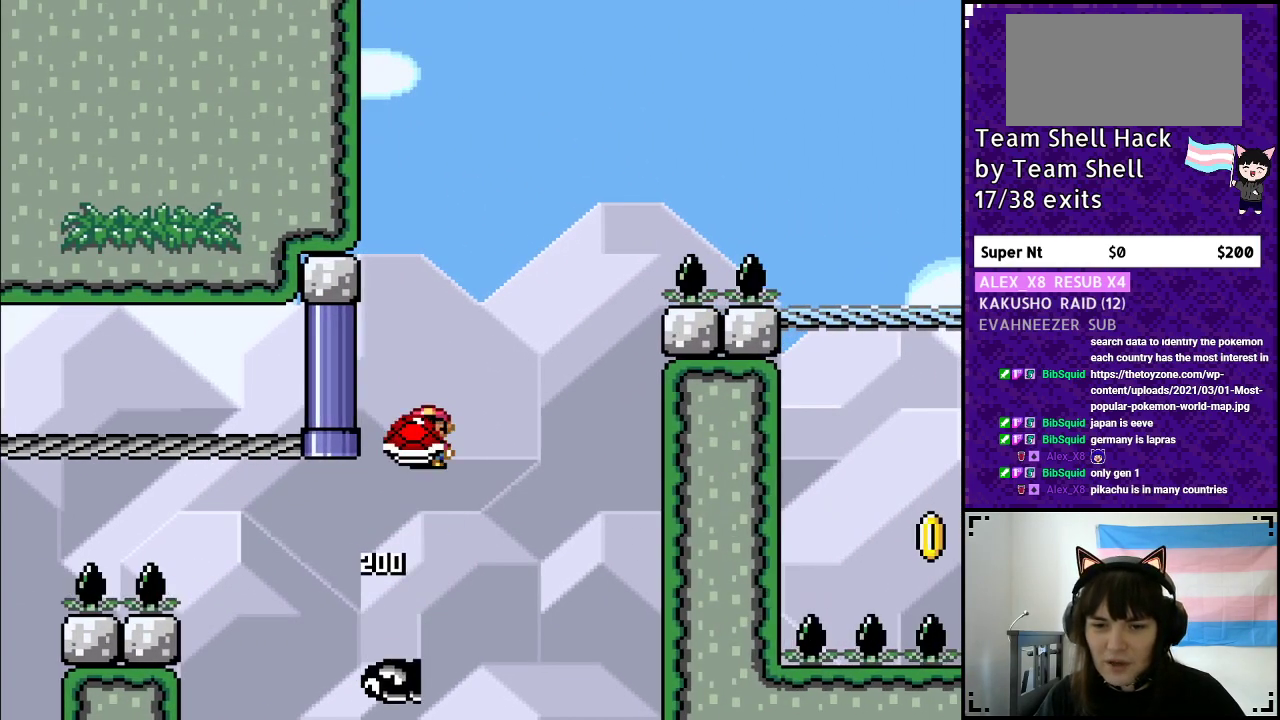
{"buttons": ["B", "Y"], "events": [[17, "DPAD_LEFT", "up"], [183, "DPAD_RIGHT", "down"], [300, "Y", "up"], [350, "DPAD_RIGHT", "up"], [367, "Y", "down"]]}
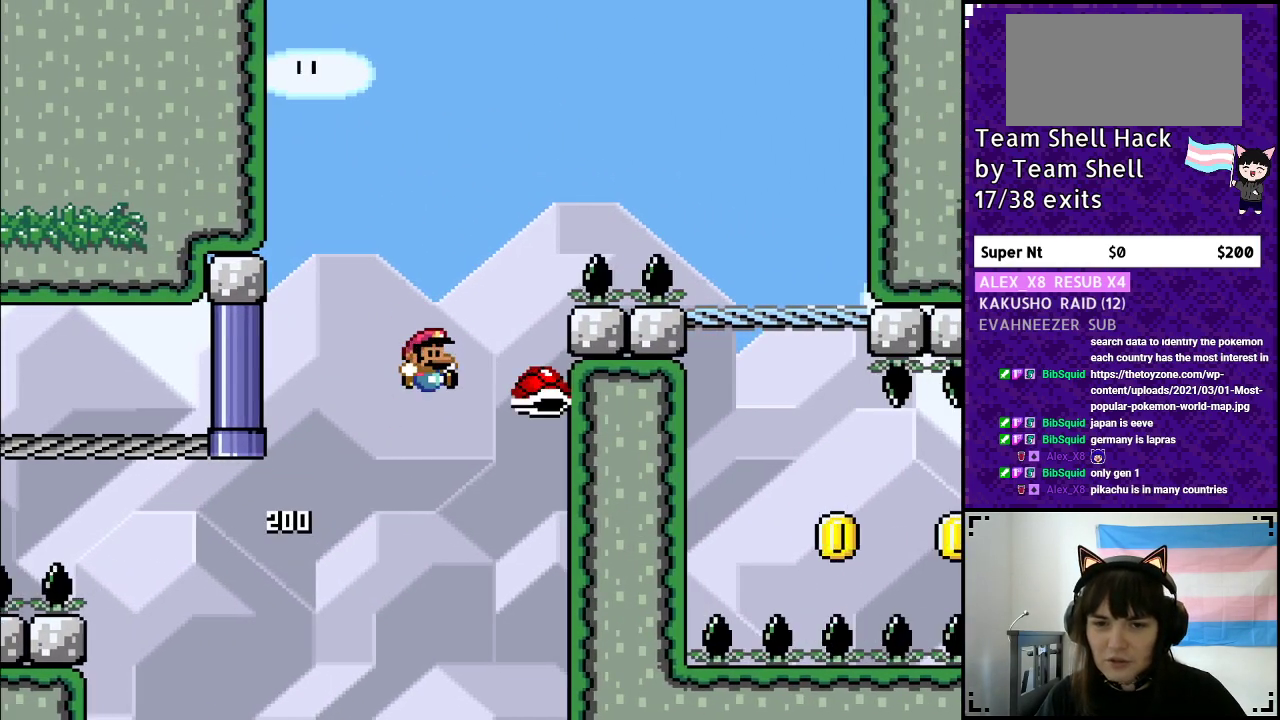
{"buttons": ["Y", "DPAD_RIGHT"], "events": [[133, "DPAD_RIGHT", "down"], [500, "B", "up"]]}
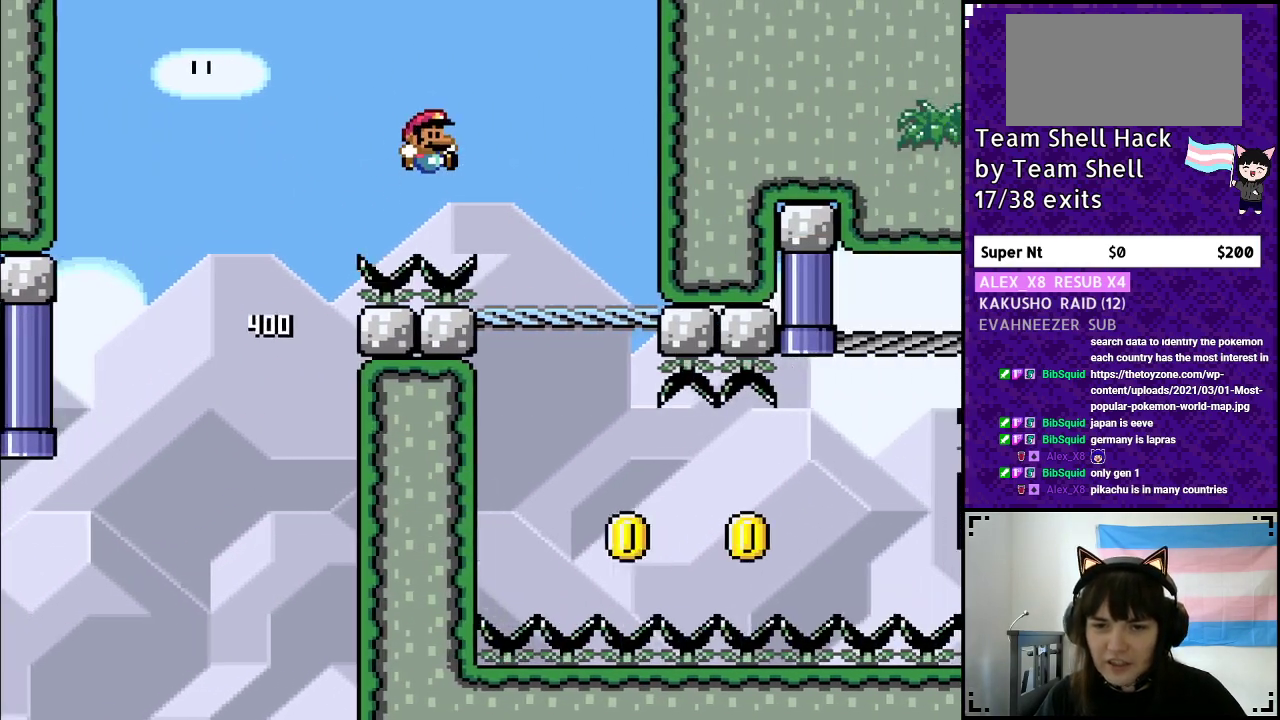
{"buttons": ["Y"], "events": [[400, "DPAD_RIGHT", "up"]]}
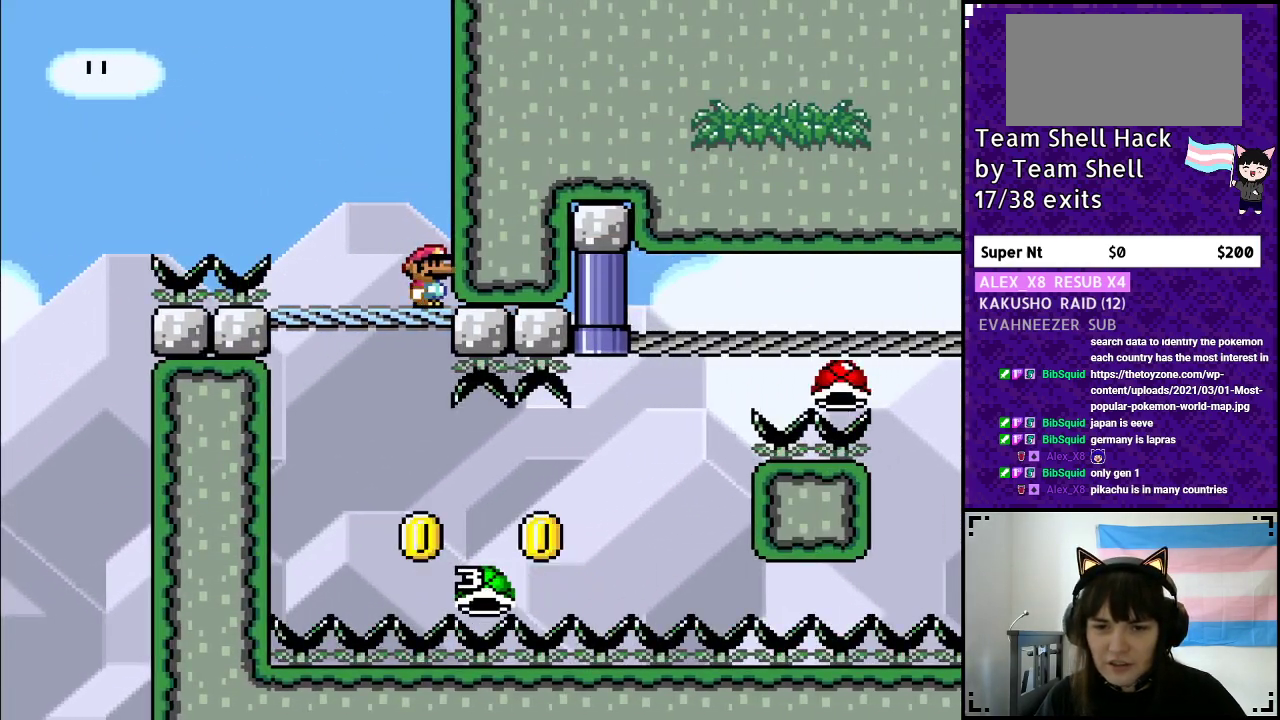
{"buttons": ["Y", "DPAD_RIGHT"], "events": [[250, "DPAD_DOWN", "down"], [300, "DPAD_DOWN", "up"], [400, "DPAD_RIGHT", "down"]]}
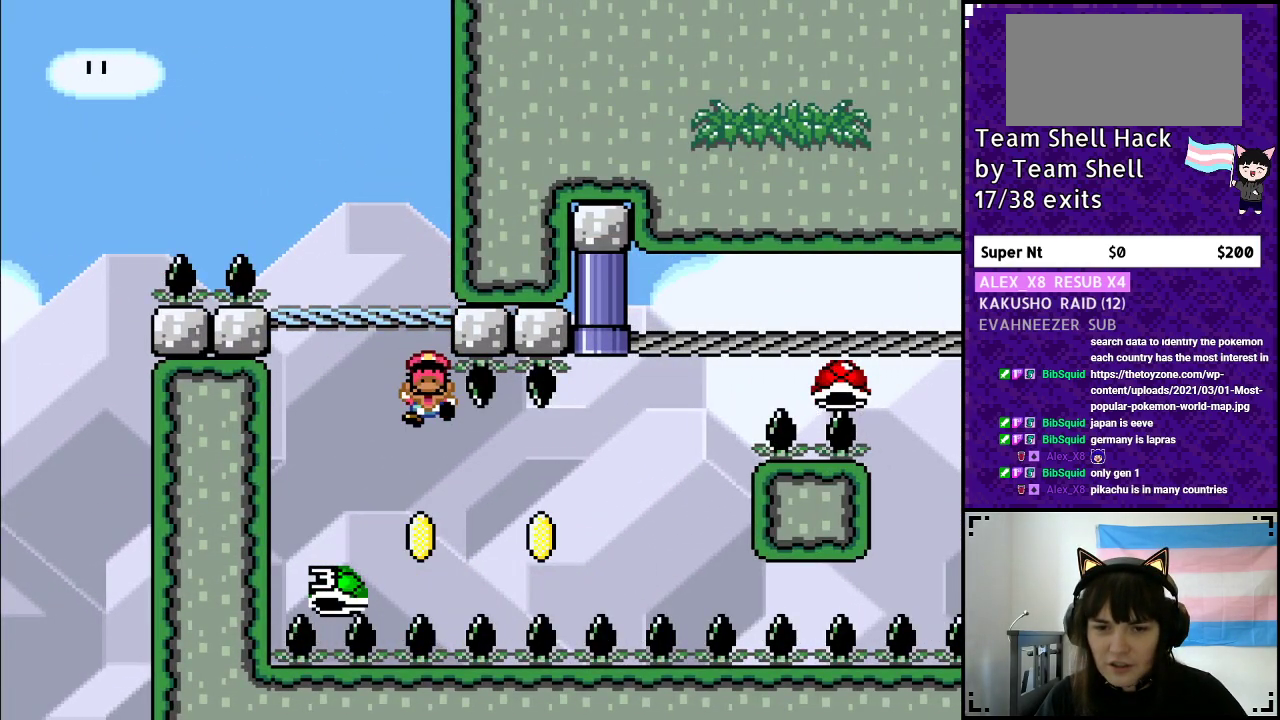
{"buttons": ["Y"], "events": [[383, "DPAD_RIGHT", "up"]]}
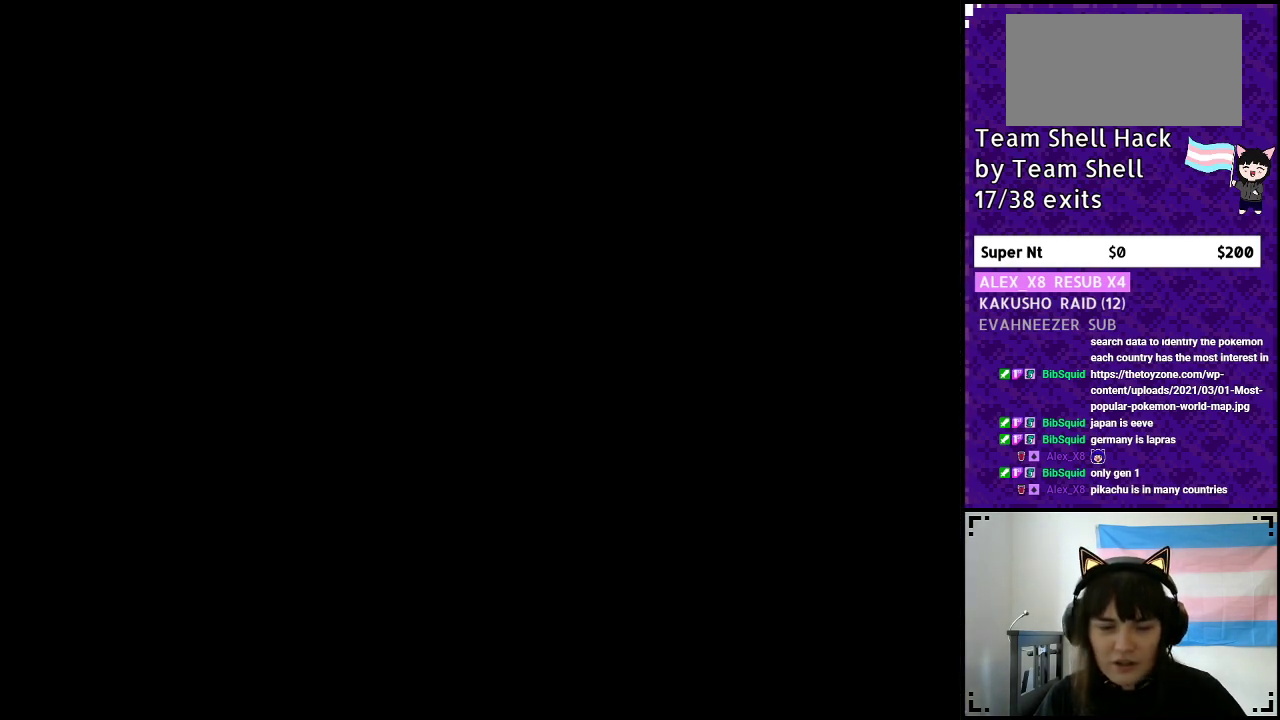
{"buttons": [], "events": [[167, "Y", "up"]]}
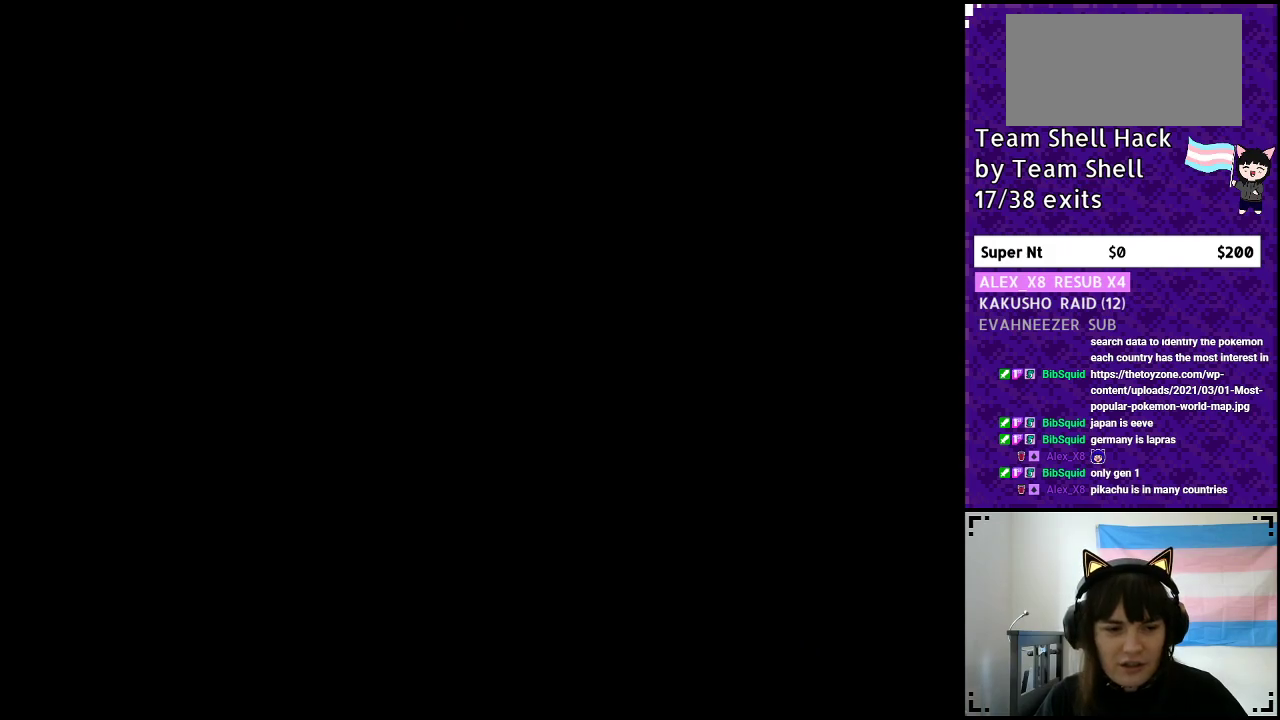
{"buttons": ["Y", "DPAD_RIGHT"], "events": [[233, "Y", "down"], [400, "DPAD_RIGHT", "down"]]}
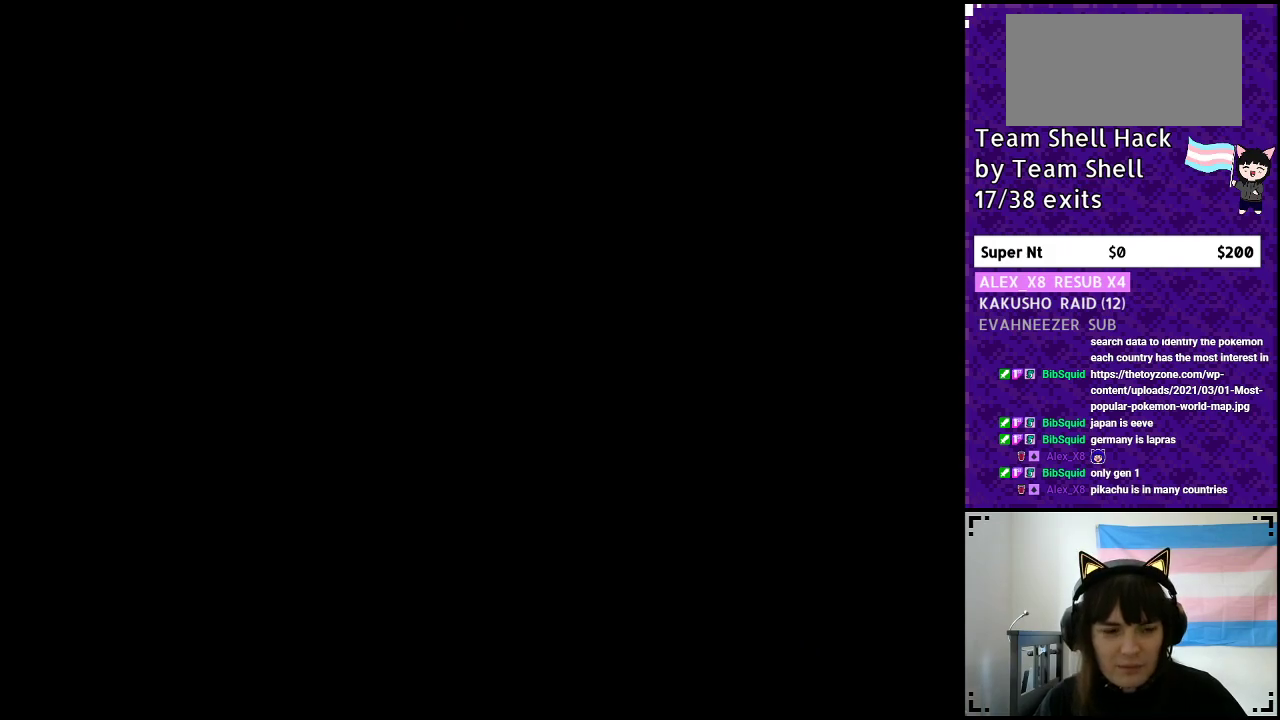
{"buttons": ["Y", "DPAD_RIGHT"], "events": [[100, "DPAD_RIGHT", "up"], [300, "DPAD_RIGHT", "down"]]}
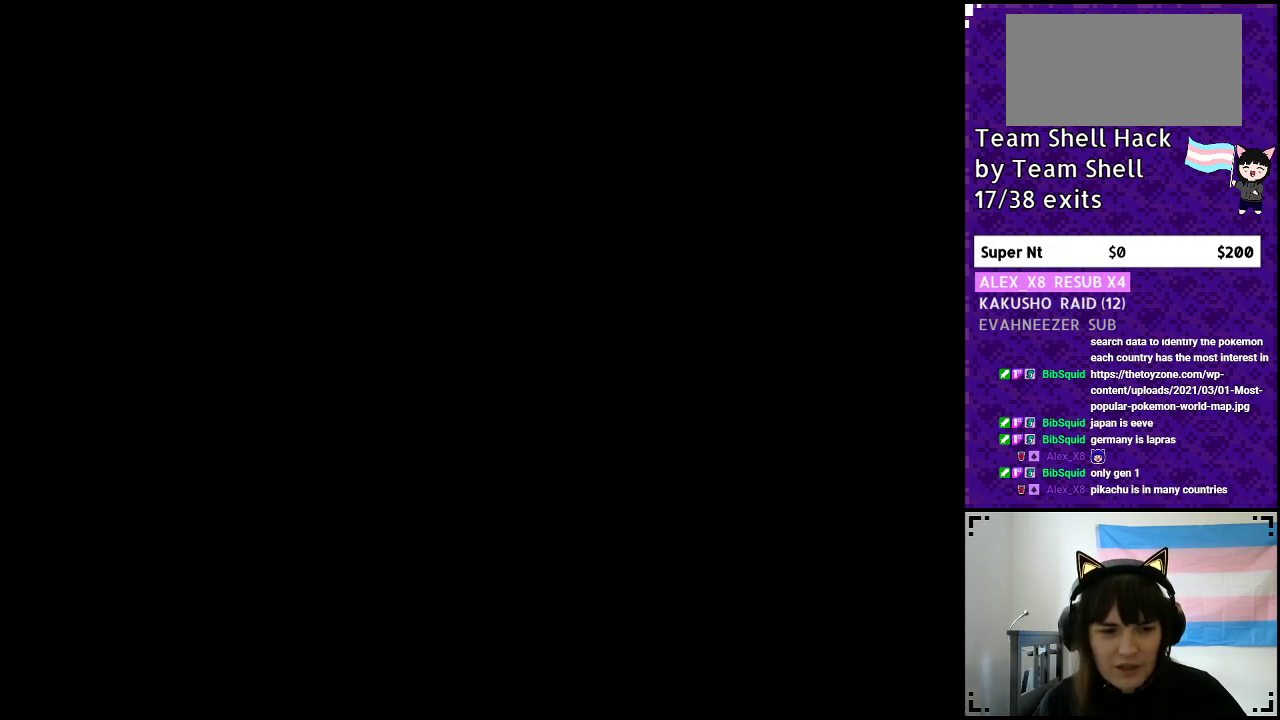
{"buttons": ["Y", "DPAD_RIGHT"], "events": []}
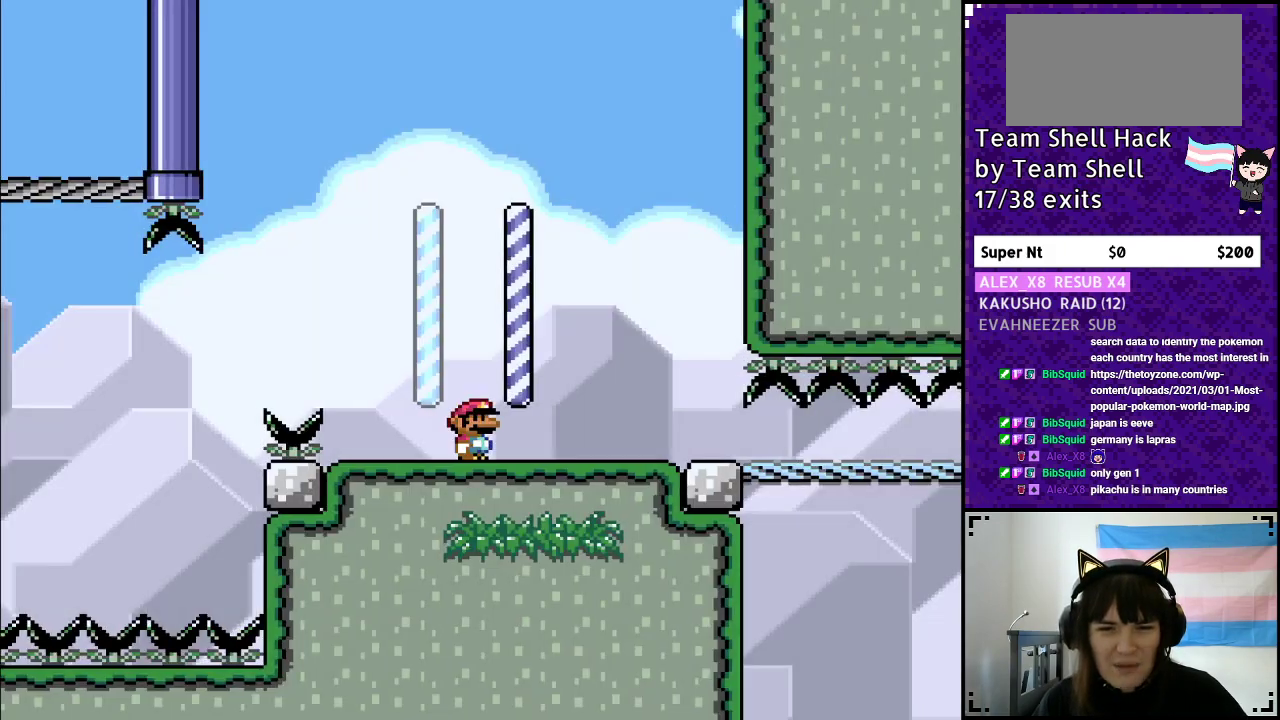
{"buttons": ["Y", "DPAD_RIGHT"], "events": []}
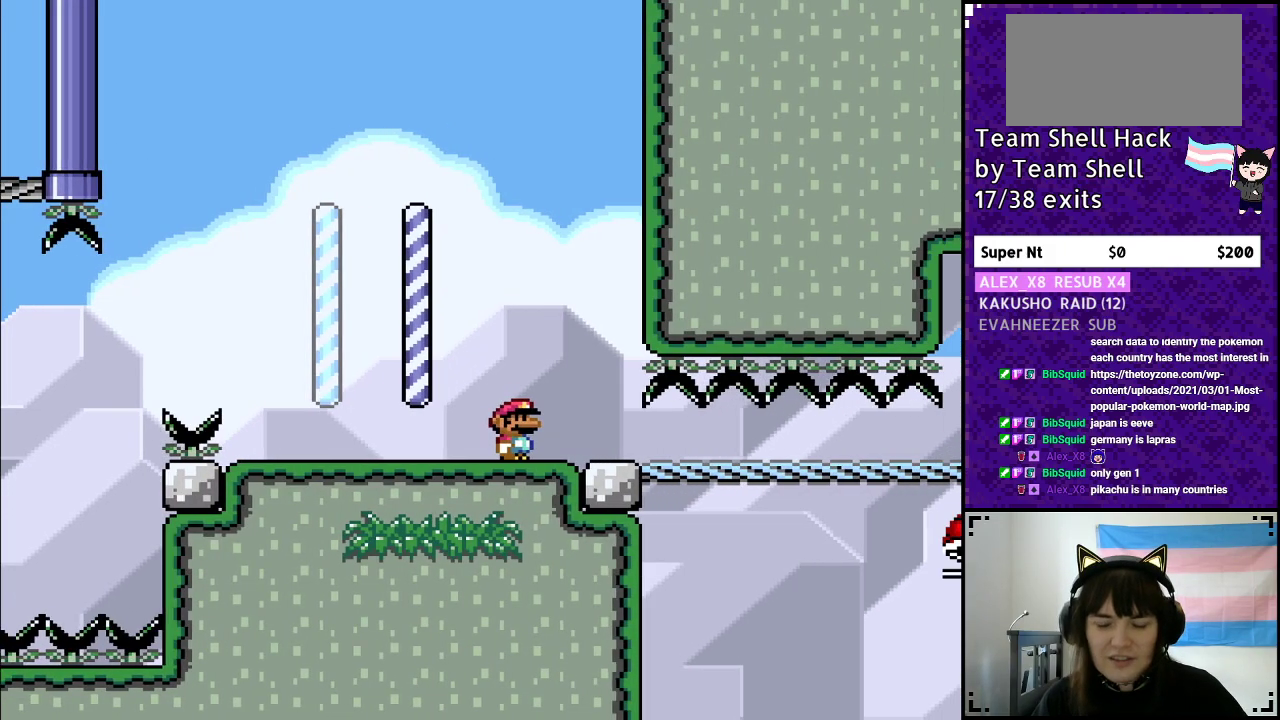
{"buttons": ["Y", "DPAD_DOWN", "DPAD_RIGHT"], "events": [[450, "DPAD_DOWN", "down"]]}
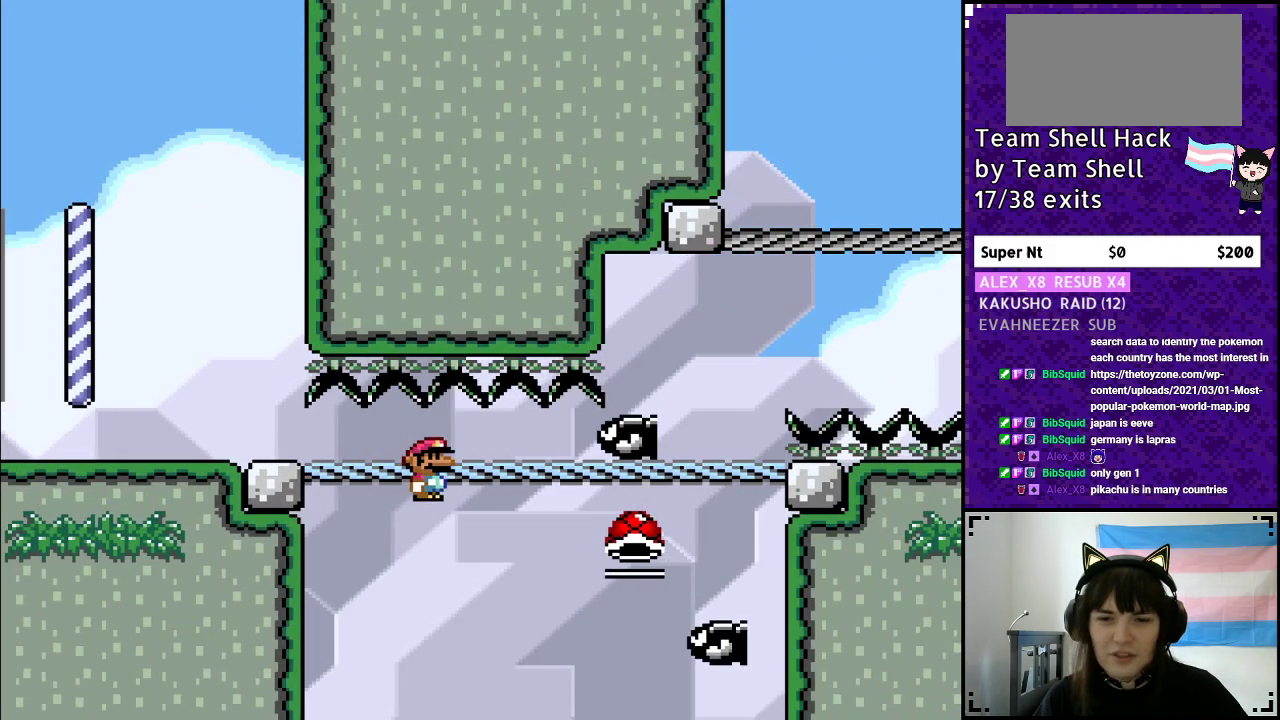
{"buttons": ["B", "Y"], "events": [[67, "B", "down"], [133, "DPAD_DOWN", "up"], [433, "DPAD_RIGHT", "up"]]}
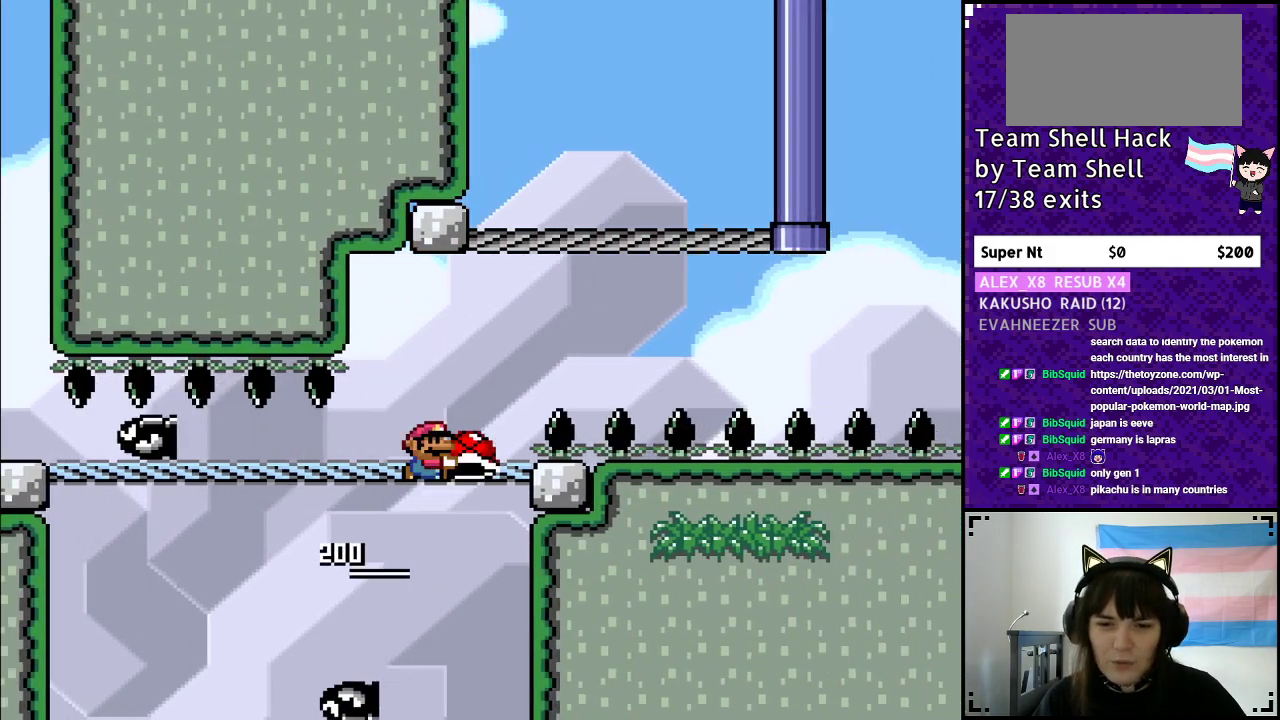
{"buttons": ["Y", "DPAD_RIGHT"], "events": [[33, "DPAD_LEFT", "down"], [217, "DPAD_LEFT", "up"], [283, "B", "up"], [383, "DPAD_RIGHT", "down"]]}
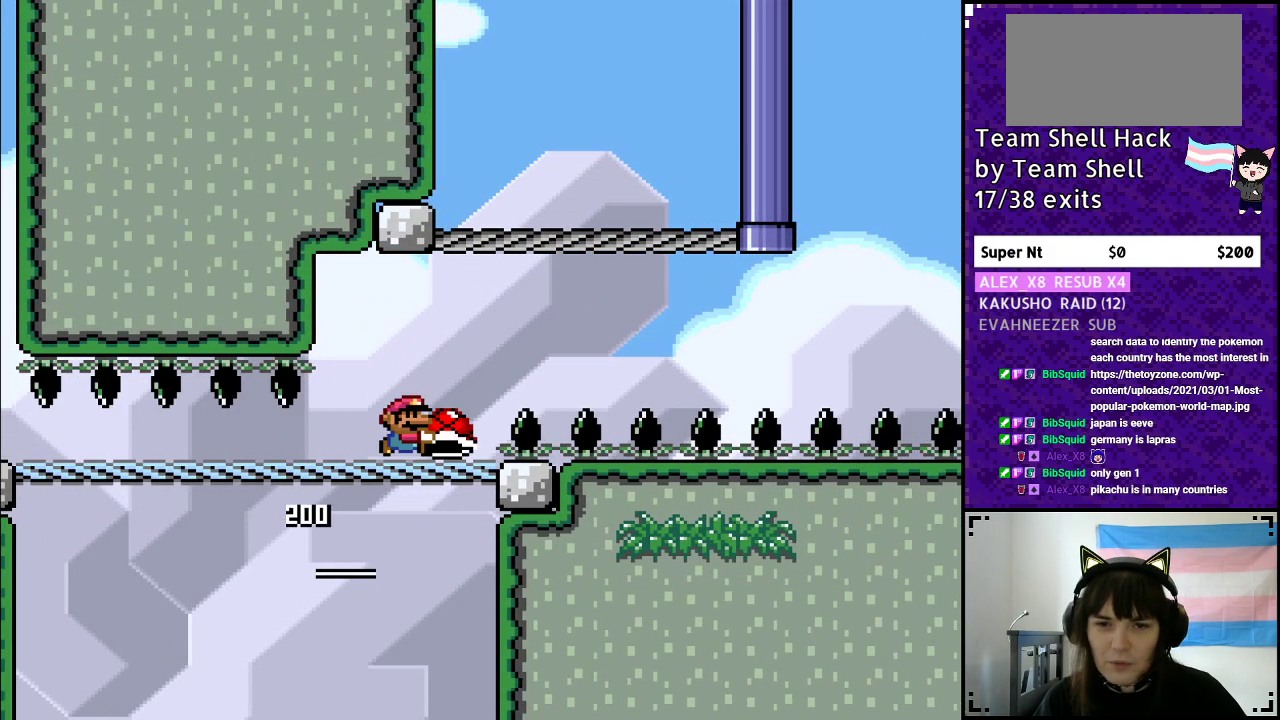
{"buttons": ["B", "Y"], "events": [[50, "B", "down"], [150, "DPAD_RIGHT", "up"]]}
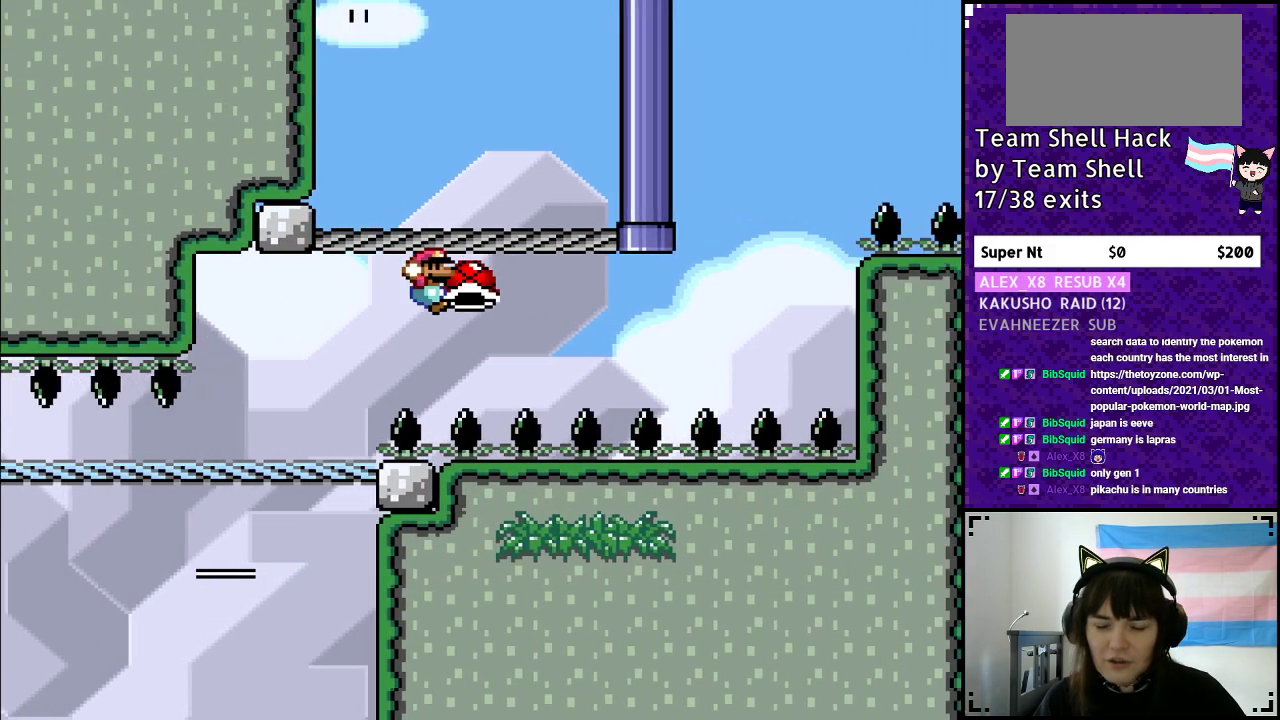
{"buttons": ["B"], "events": [[483, "Y", "up"]]}
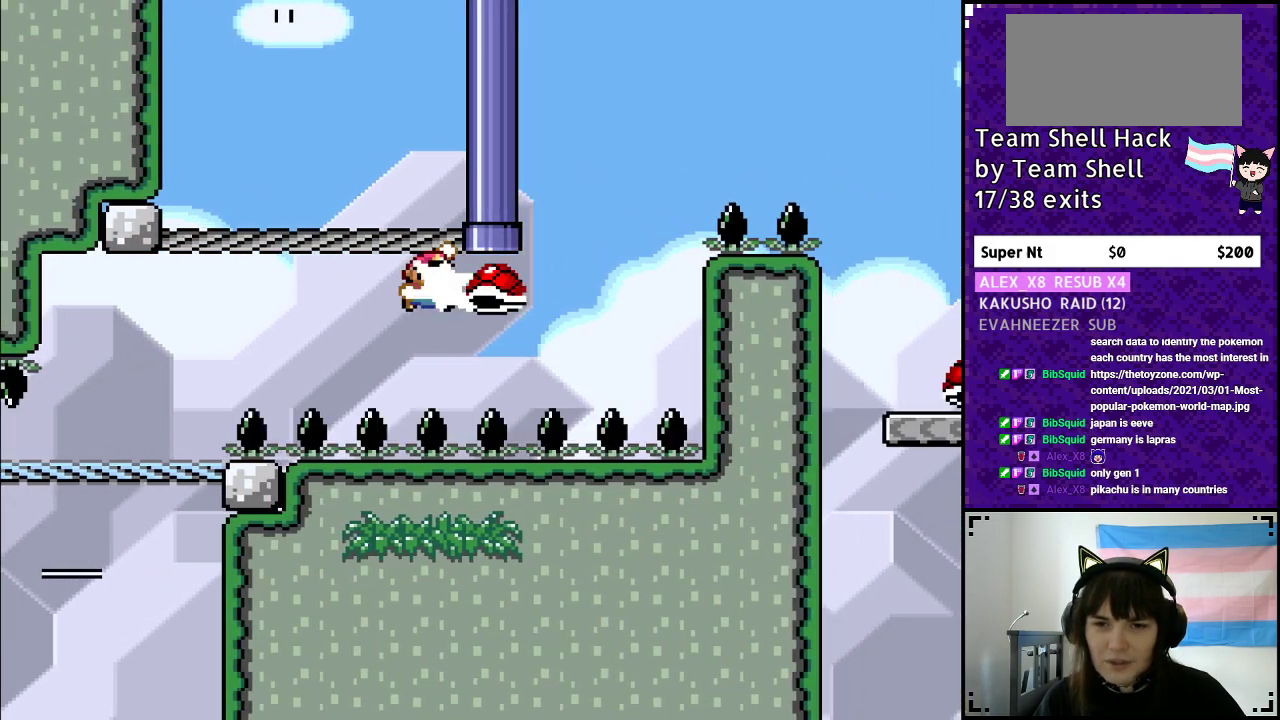
{"buttons": ["B", "Y"], "events": [[33, "Y", "down"], [50, "DPAD_RIGHT", "down"], [350, "DPAD_RIGHT", "up"]]}